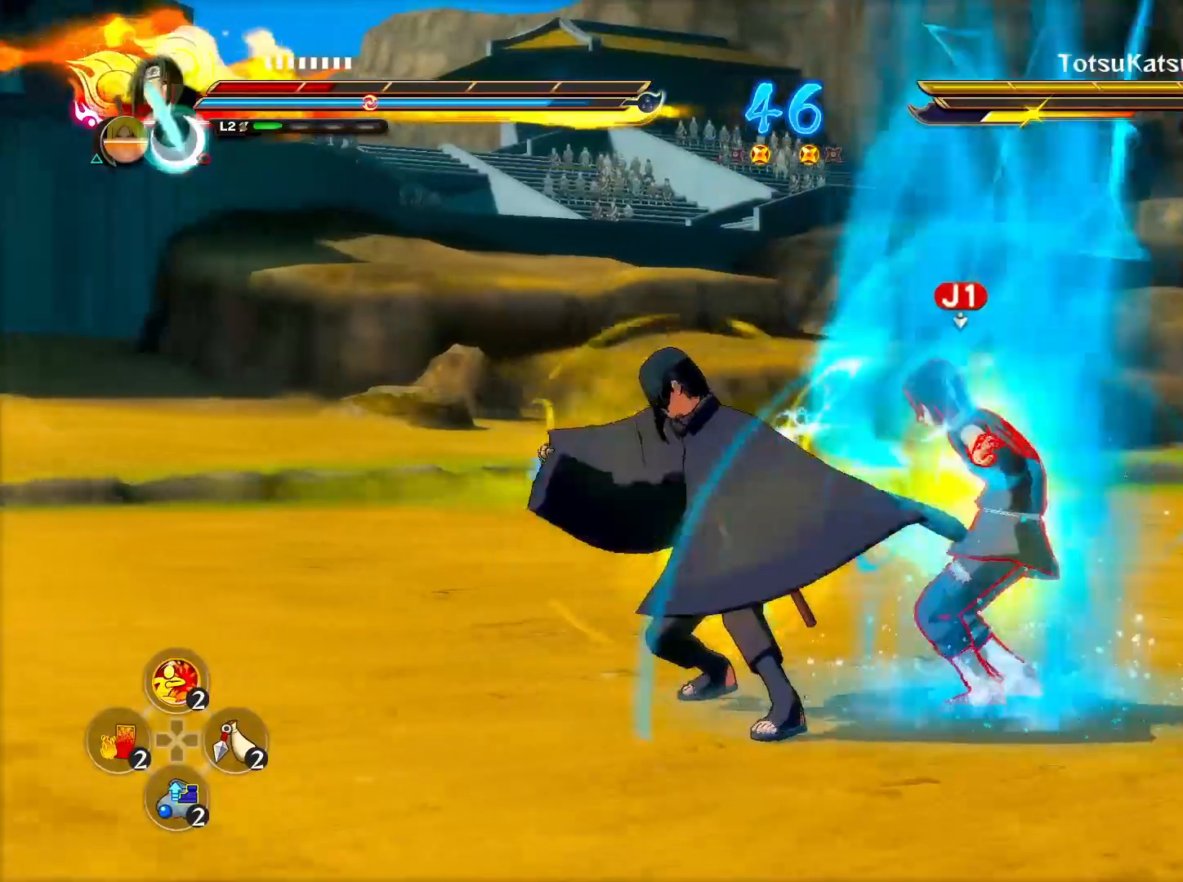
Gameplay with a controller (PlayStation layout); each line is a JSON object with the inputs held at the frame after it. "events" lists button and stick changes between this image and that frame as [ms after this image, input, new state], when the widget could be followed in between.
{"buttons": [], "left_stick": "center", "right_stick": "center", "events": [[33, "left_stick", "up-left"], [67, "CROSS", "down"], [133, "CROSS", "up"], [133, "SQUARE", "down"], [167, "left_stick", "center"], [267, "SQUARE", "up"]]}
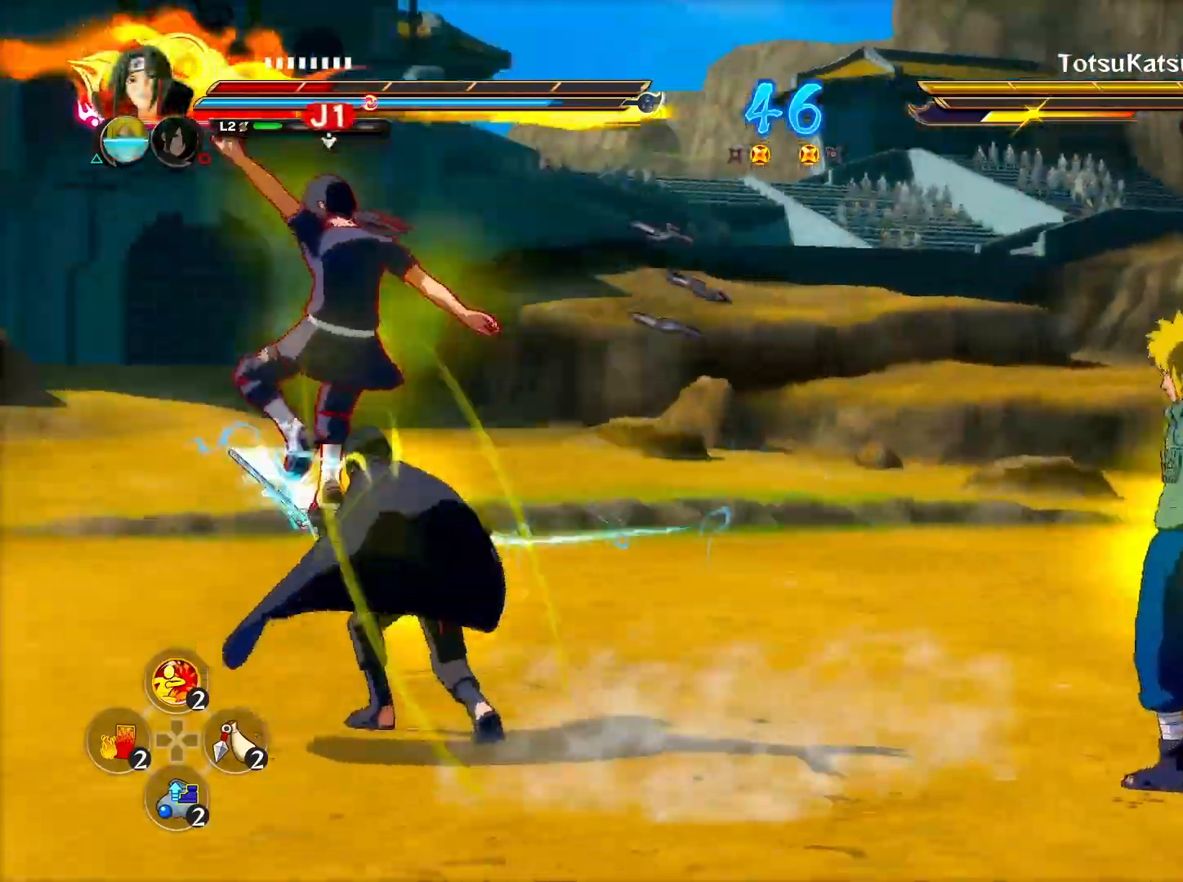
{"buttons": [], "left_stick": "center", "right_stick": "center", "events": [[50, "left_stick", "down"], [100, "left_stick", "down-left"], [267, "CIRCLE", "down"], [317, "TRIANGLE", "down"], [333, "left_stick", "center"], [383, "CROSS", "down"], [400, "CIRCLE", "up"], [450, "TRIANGLE", "up"], [483, "CROSS", "up"]]}
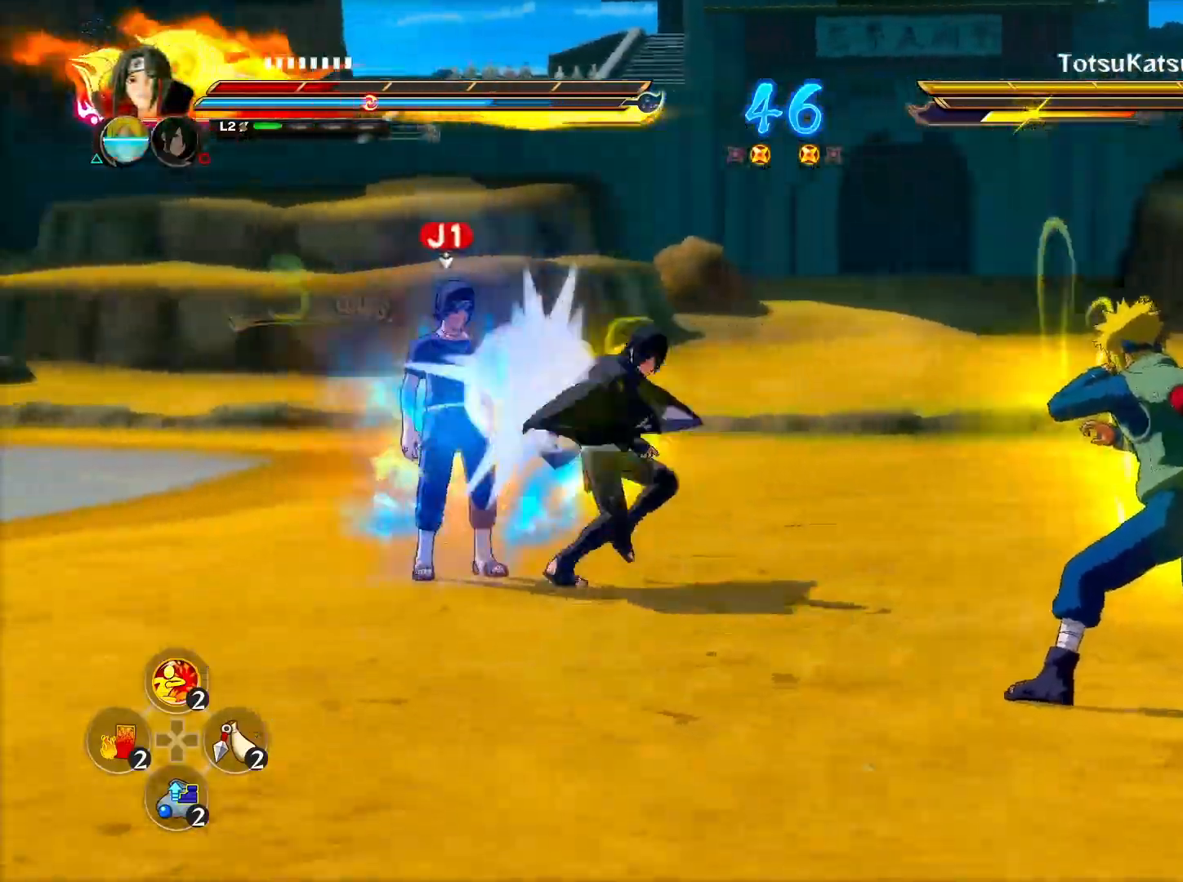
{"buttons": [], "left_stick": "down-right", "right_stick": "center", "events": [[317, "left_stick", "down"], [367, "left_stick", "down-right"]]}
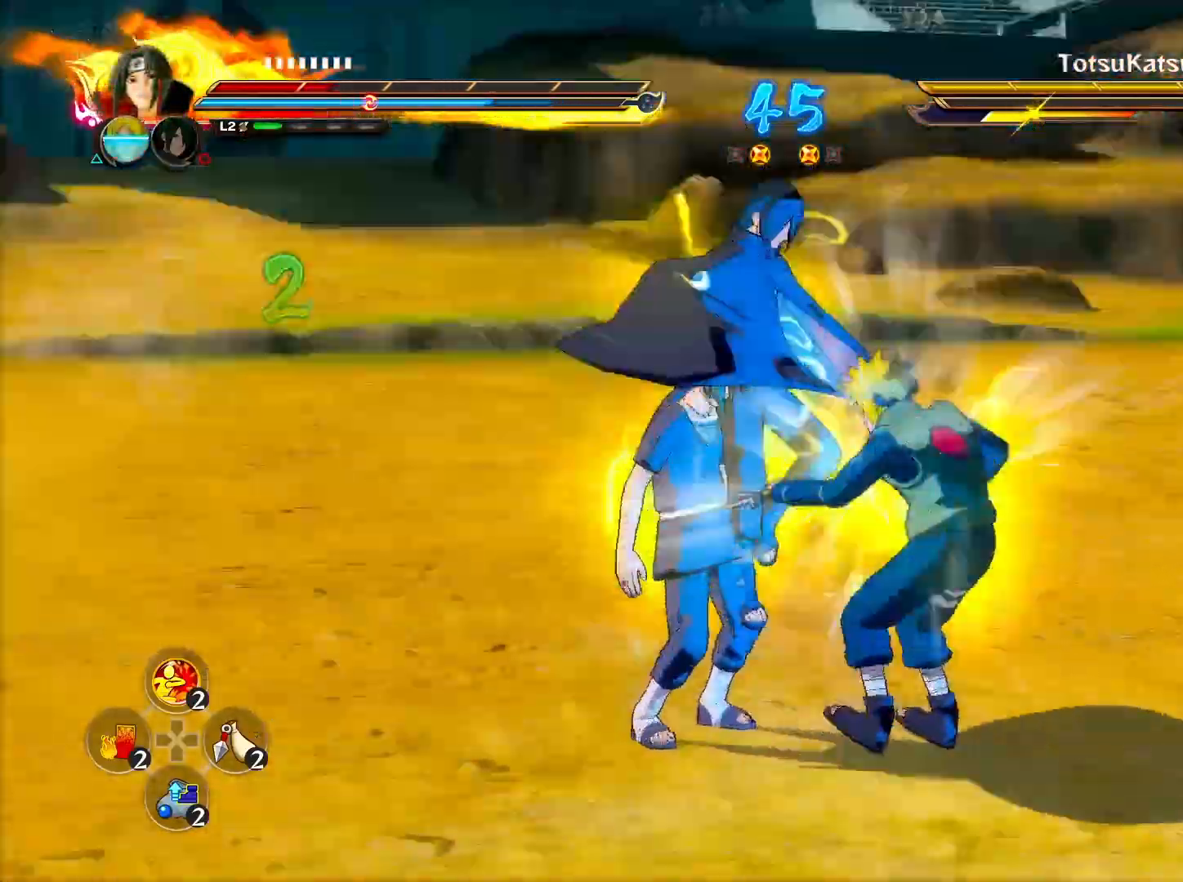
{"buttons": [], "left_stick": "center", "right_stick": "center", "events": [[50, "left_stick", "right"], [150, "CIRCLE", "down"], [200, "left_stick", "center"], [233, "CIRCLE", "up"], [283, "CIRCLE", "down"], [383, "CIRCLE", "up"]]}
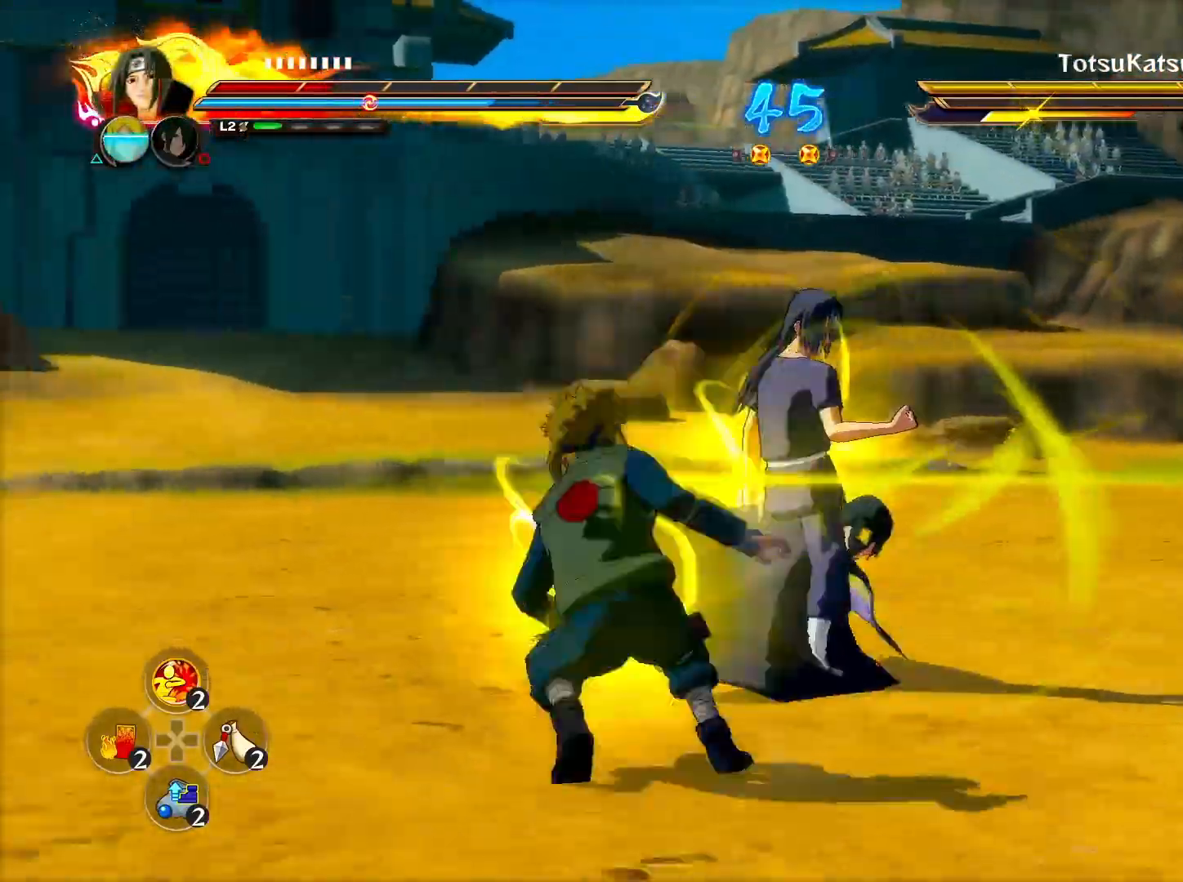
{"buttons": ["R2"], "left_stick": "left", "right_stick": "center", "events": [[17, "left_stick", "left"], [117, "CROSS", "down"], [183, "R2", "down"], [233, "CROSS", "up"]]}
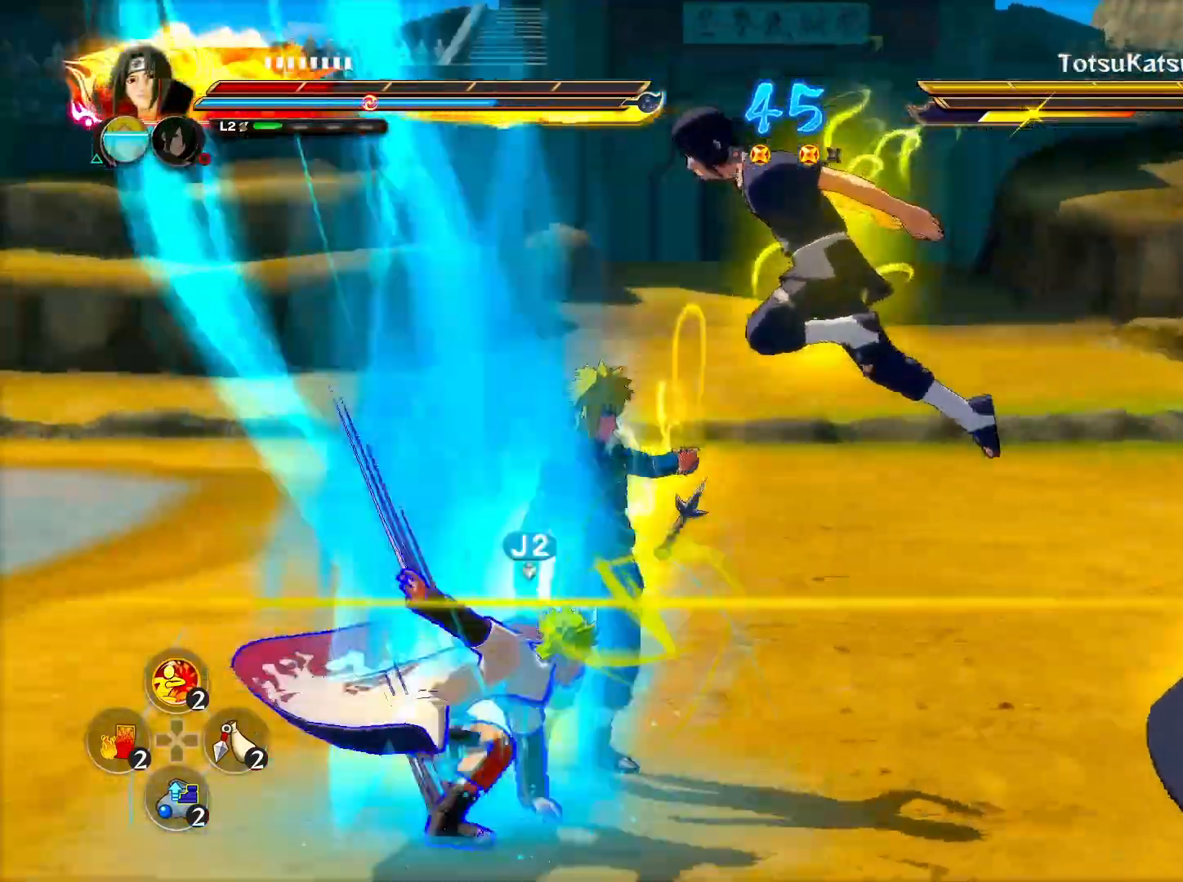
{"buttons": ["R2"], "left_stick": "down-left", "right_stick": "center", "events": [[67, "CROSS", "down"], [283, "CROSS", "up"], [283, "left_stick", "down-left"]]}
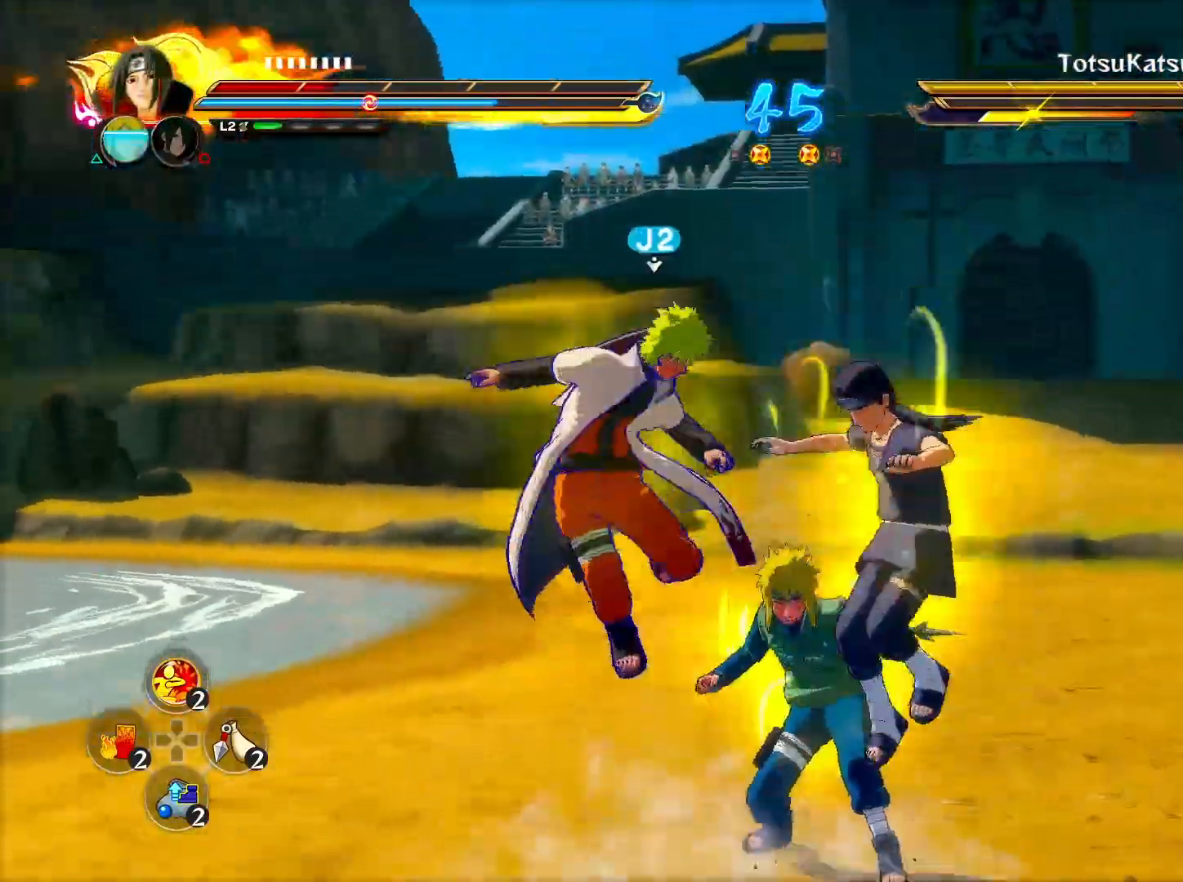
{"buttons": ["L2", "R2"], "left_stick": "left", "right_stick": "center", "events": [[283, "left_stick", "left"], [300, "L2", "down"]]}
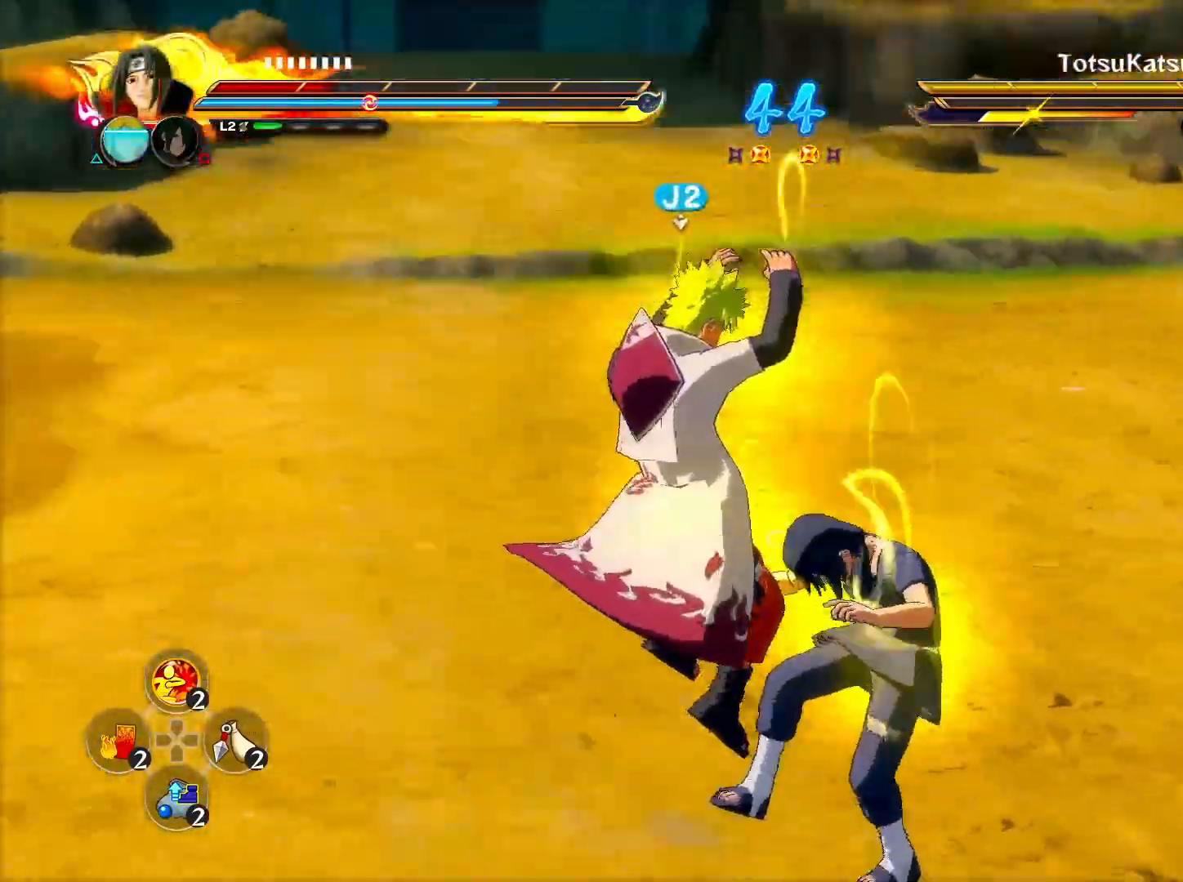
{"buttons": ["CROSS", "TRIANGLE"], "left_stick": "left", "right_stick": "center", "events": [[33, "L2", "up"], [283, "left_stick", "center"], [333, "R2", "up"], [383, "TRIANGLE", "down"], [400, "CROSS", "down"], [467, "left_stick", "left"]]}
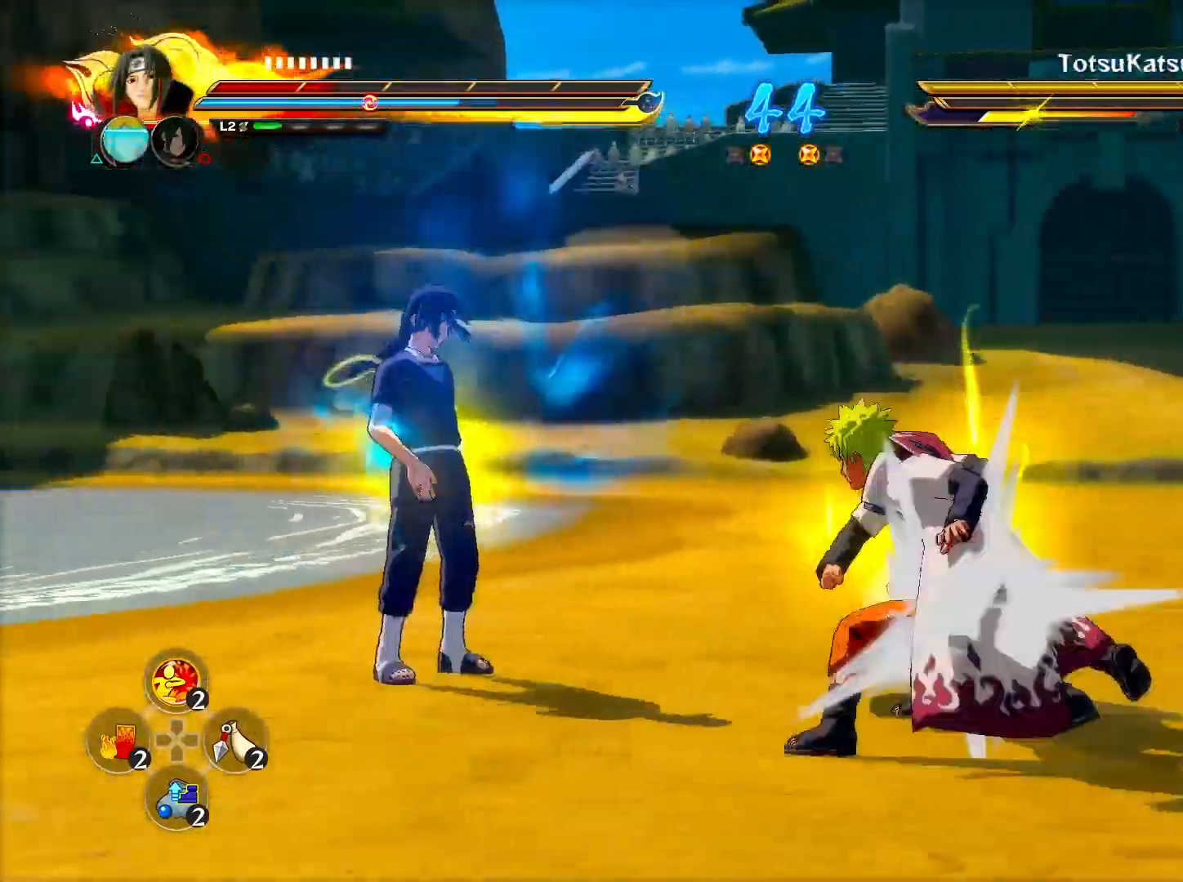
{"buttons": ["CIRCLE"], "left_stick": "down-right", "right_stick": "center", "events": [[33, "CROSS", "up"], [33, "TRIANGLE", "up"], [33, "left_stick", "down-left"], [133, "left_stick", "down"], [233, "left_stick", "down-right"], [433, "CIRCLE", "down"]]}
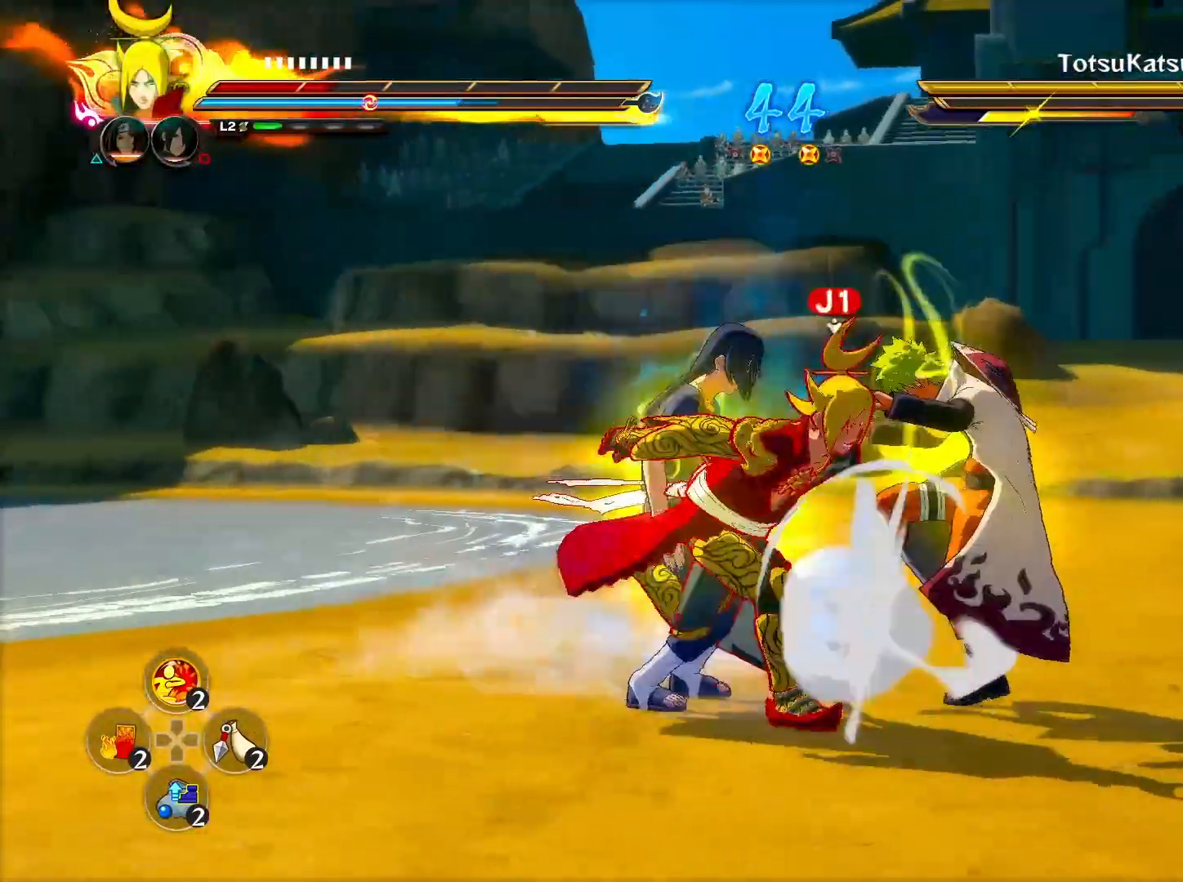
{"buttons": ["CROSS", "TRIANGLE"], "left_stick": "center", "right_stick": "center", "events": [[33, "left_stick", "center"], [50, "CIRCLE", "up"], [183, "CROSS", "down"], [267, "CROSS", "up"], [317, "TRIANGLE", "down"], [350, "CROSS", "down"]]}
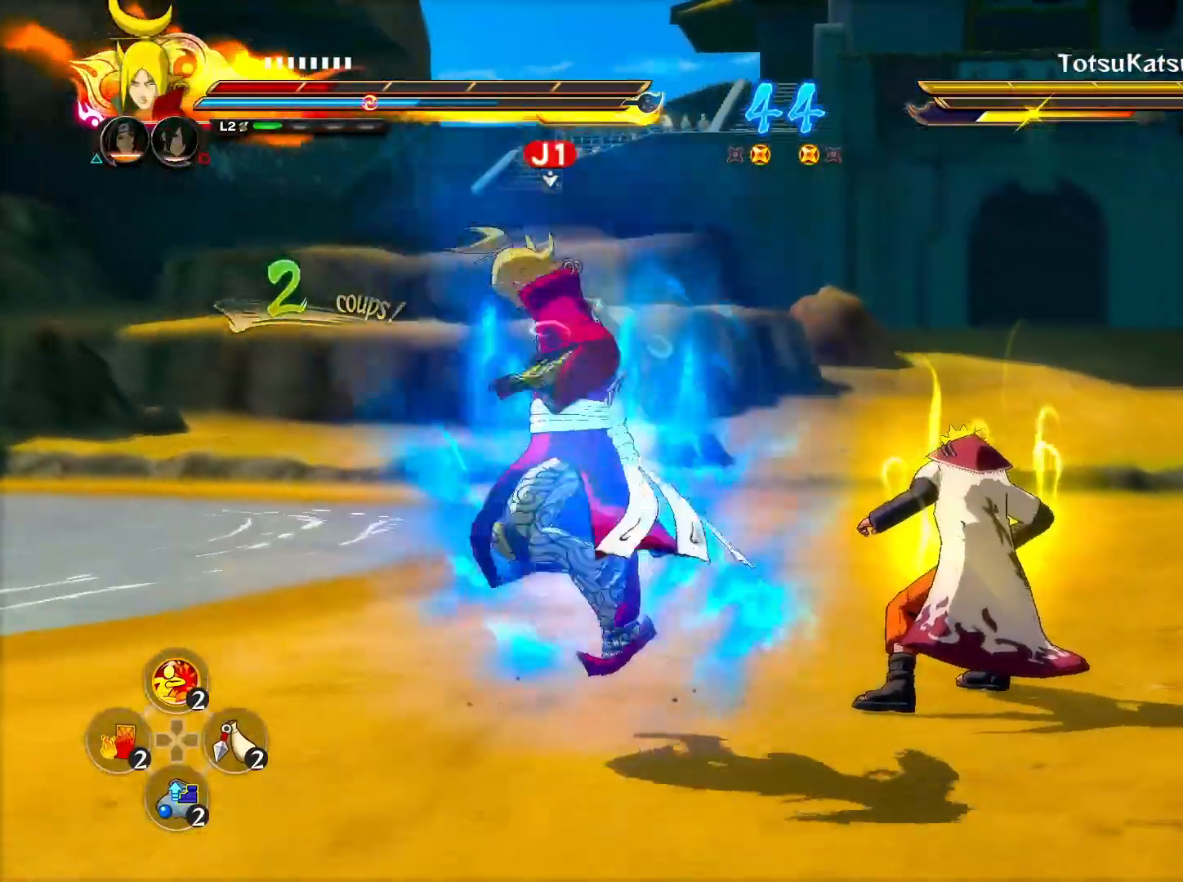
{"buttons": [], "left_stick": "center", "right_stick": "center", "events": [[17, "TRIANGLE", "up"], [50, "CROSS", "up"], [250, "CIRCLE", "down"], [367, "CIRCLE", "up"]]}
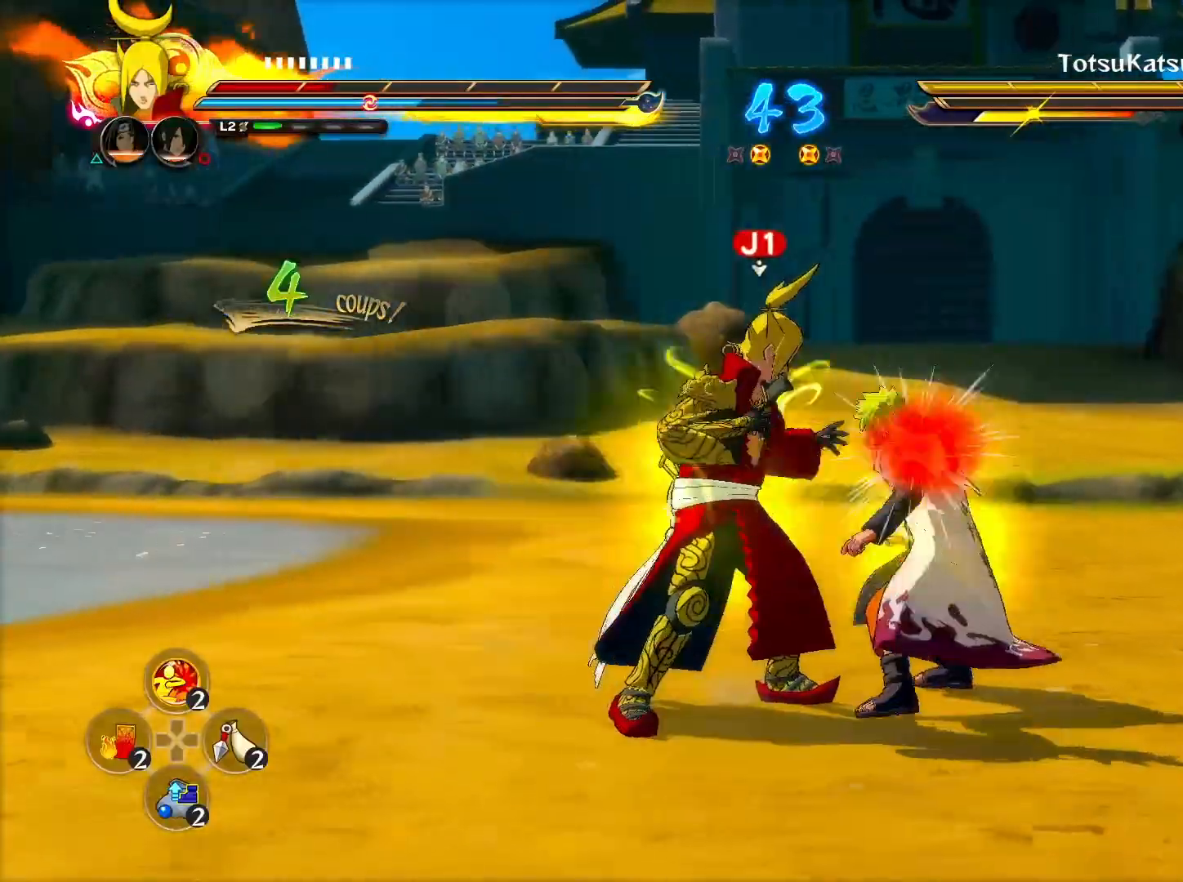
{"buttons": [], "left_stick": "center", "right_stick": "center", "events": [[17, "CROSS", "down"], [100, "CROSS", "up"], [133, "TRIANGLE", "down"], [167, "CROSS", "down"], [300, "TRIANGLE", "up"], [317, "CROSS", "up"]]}
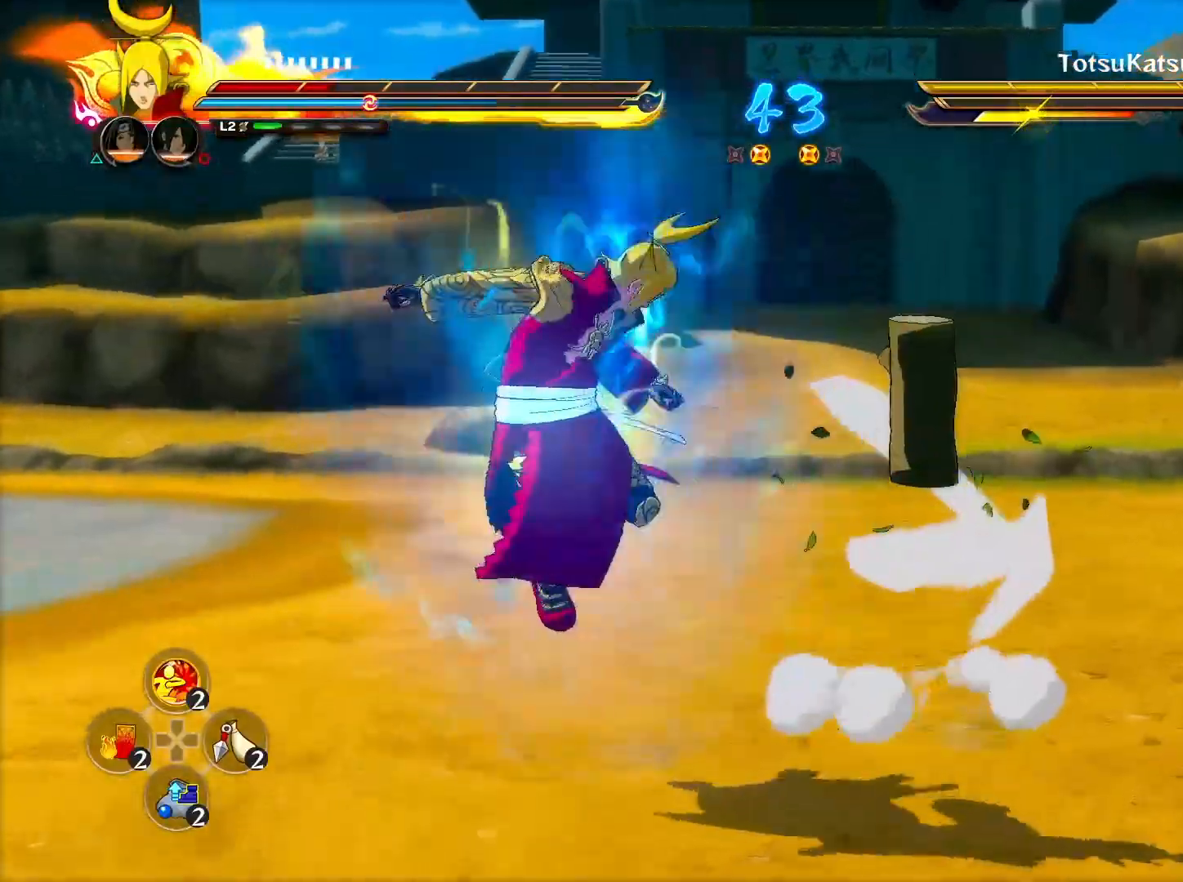
{"buttons": ["CROSS", "R2"], "left_stick": "left", "right_stick": "center", "events": [[300, "left_stick", "left"], [350, "R2", "down"], [483, "CROSS", "down"]]}
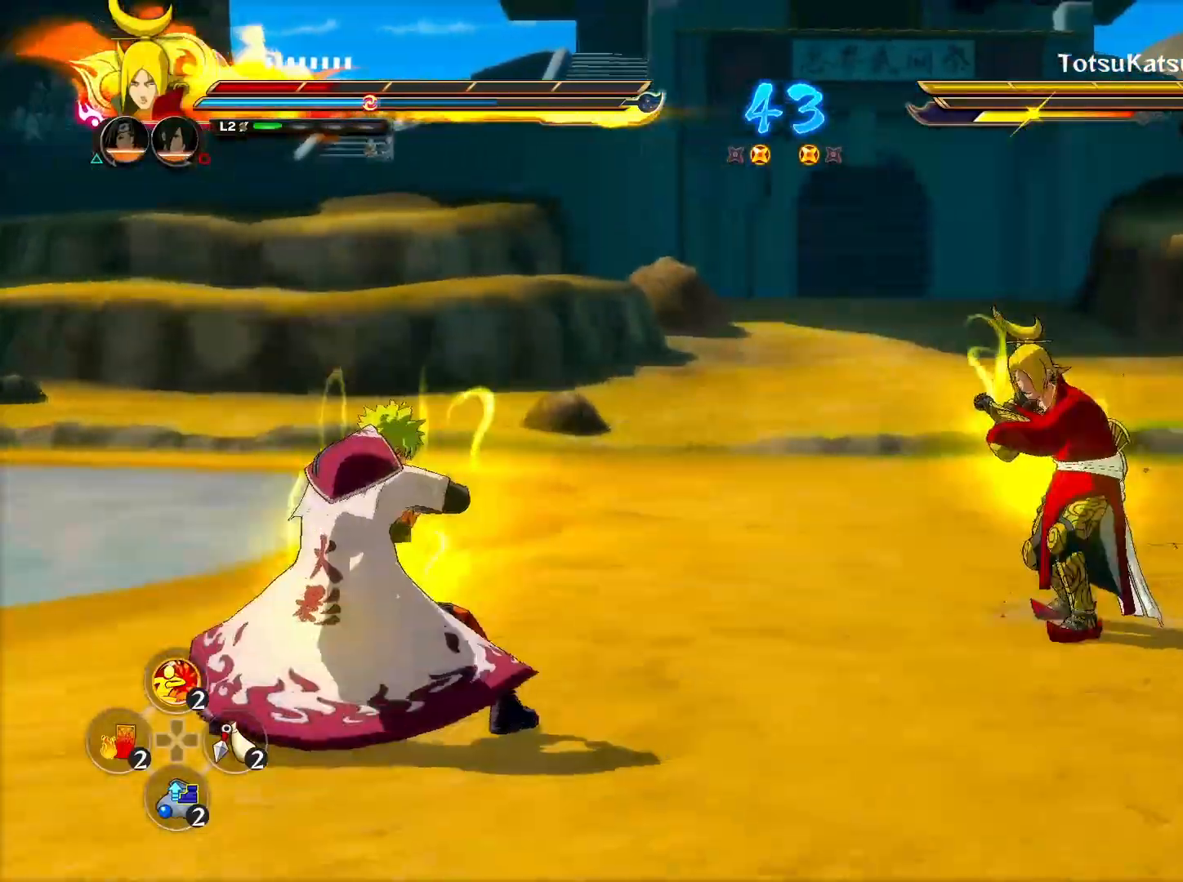
{"buttons": ["CROSS", "R2"], "left_stick": "center", "right_stick": "center", "events": [[67, "left_stick", "center"], [167, "CROSS", "up"], [367, "CROSS", "down"]]}
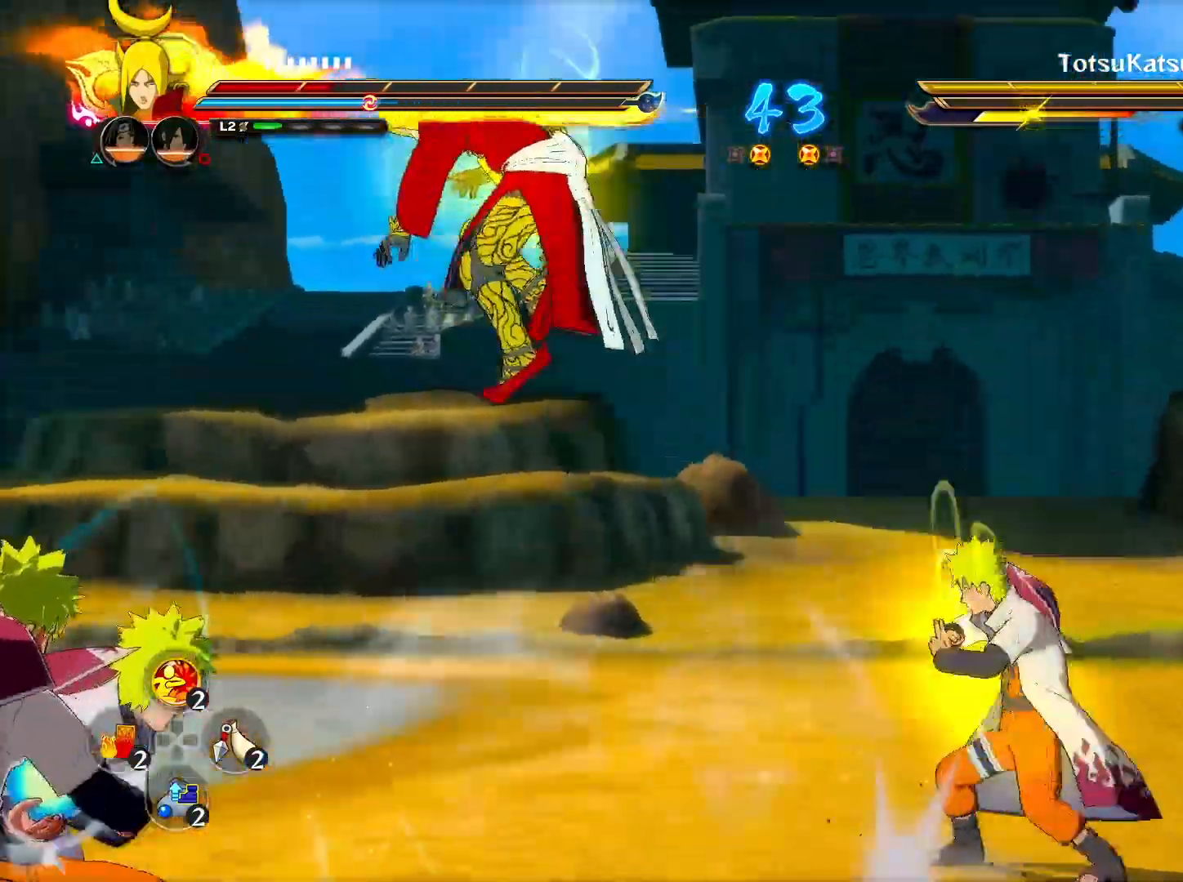
{"buttons": ["R2"], "left_stick": "center", "right_stick": "center", "events": [[67, "left_stick", "down-left"], [83, "CROSS", "up"], [117, "left_stick", "center"], [217, "CIRCLE", "down"], [300, "CIRCLE", "up"]]}
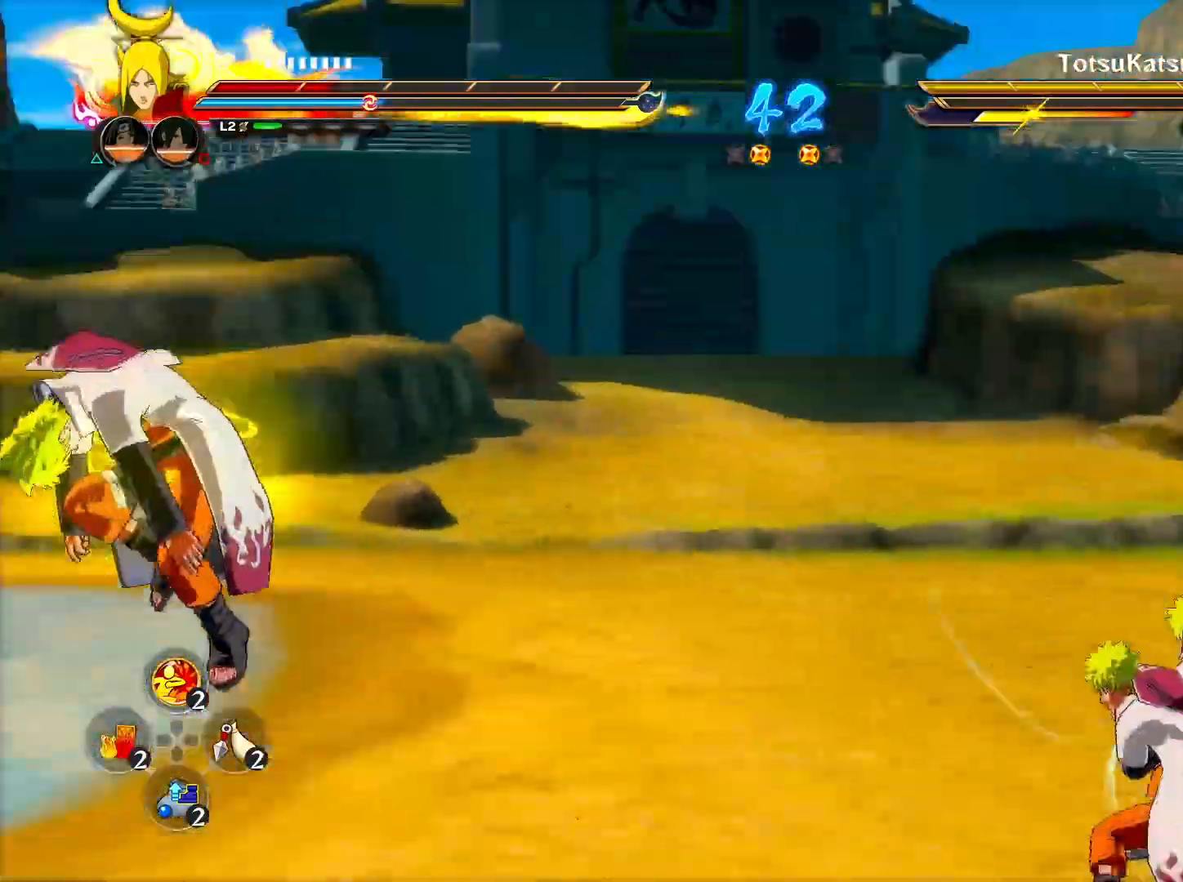
{"buttons": ["R2"], "left_stick": "center", "right_stick": "center", "events": [[283, "CROSS", "down"], [433, "CROSS", "up"]]}
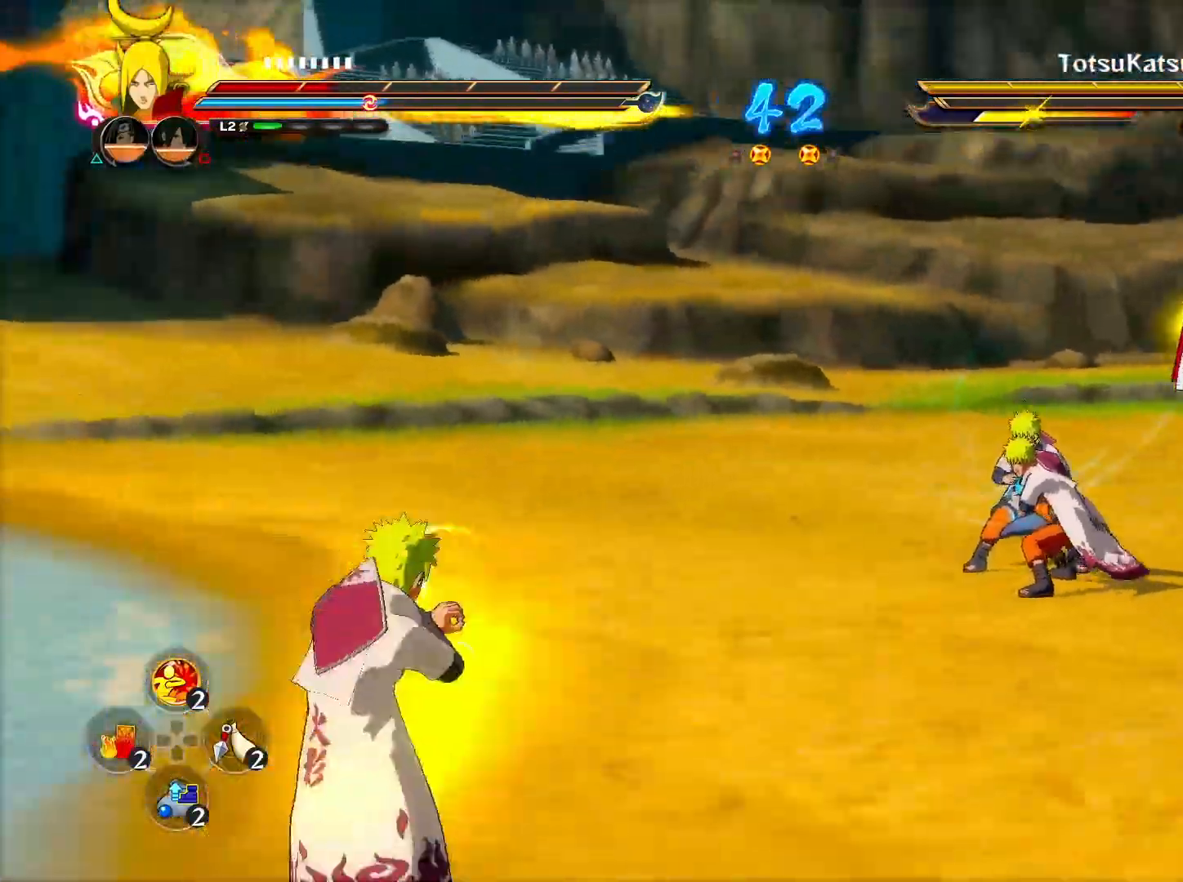
{"buttons": ["CROSS", "TRIANGLE"], "left_stick": "center", "right_stick": "up-right", "events": [[67, "left_stick", "up-right"], [183, "R2", "up"], [283, "left_stick", "center"], [467, "right_stick", "up-right"], [483, "CROSS", "down"], [483, "TRIANGLE", "down"]]}
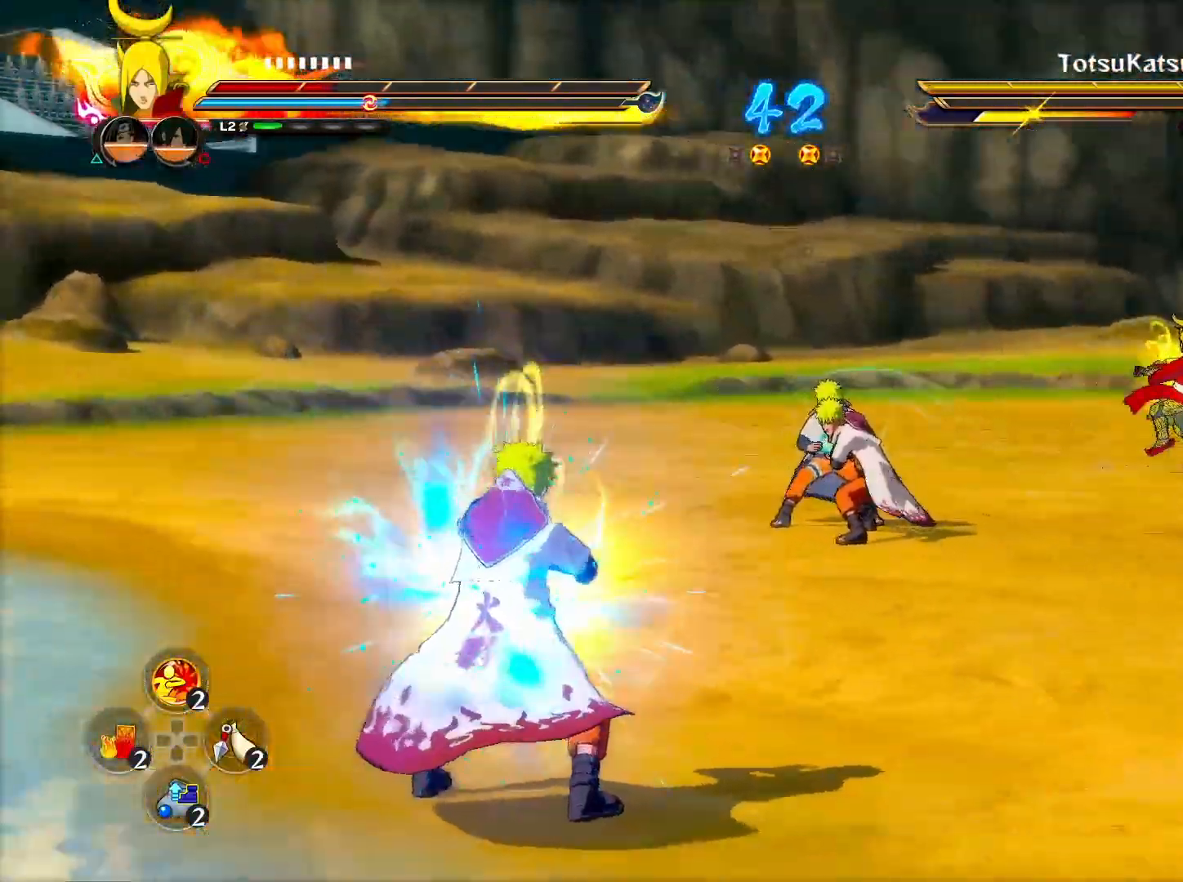
{"buttons": [], "left_stick": "center", "right_stick": "center", "events": [[100, "right_stick", "center"], [167, "TRIANGLE", "up"], [217, "CROSS", "up"], [250, "left_stick", "down-right"], [450, "left_stick", "center"]]}
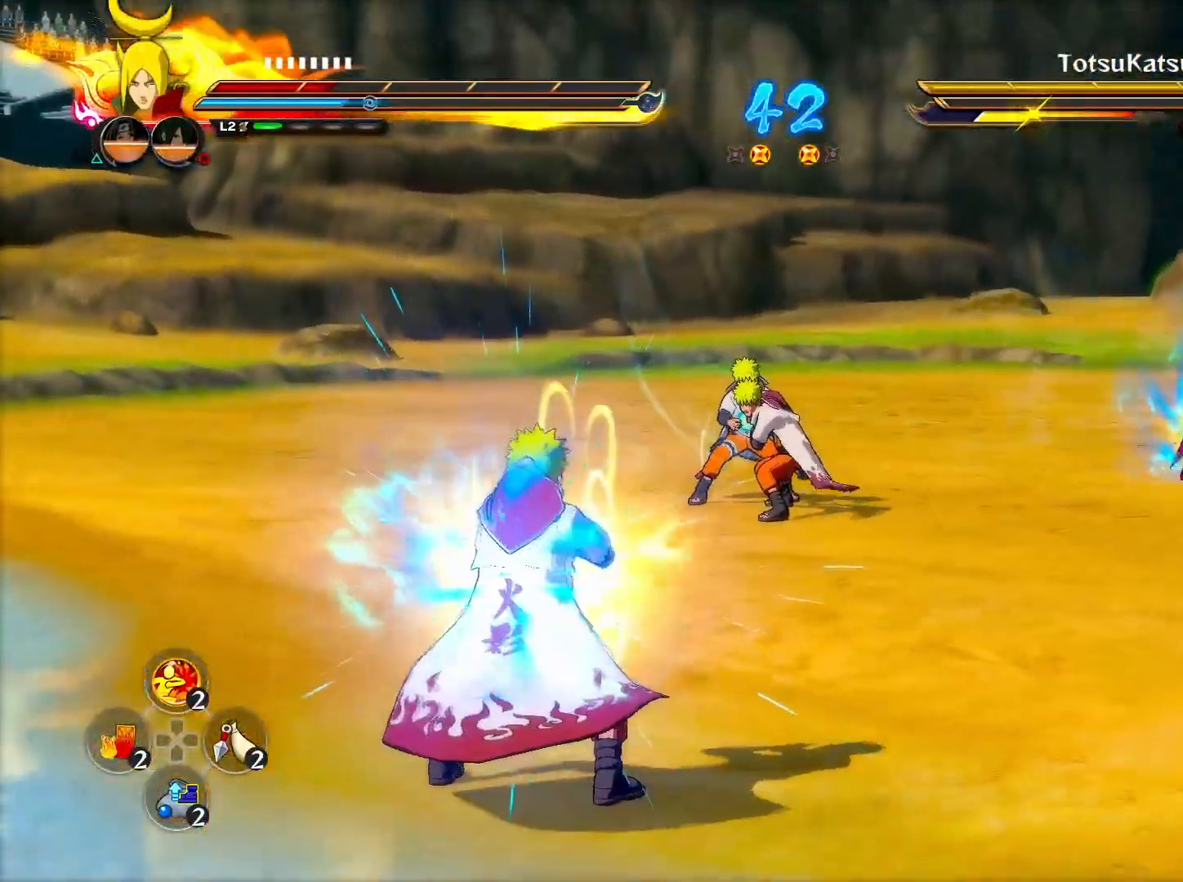
{"buttons": ["R2"], "left_stick": "center", "right_stick": "center", "events": [[83, "R2", "down"], [150, "CROSS", "down"], [267, "CROSS", "up"], [317, "CIRCLE", "down"], [383, "CIRCLE", "up"]]}
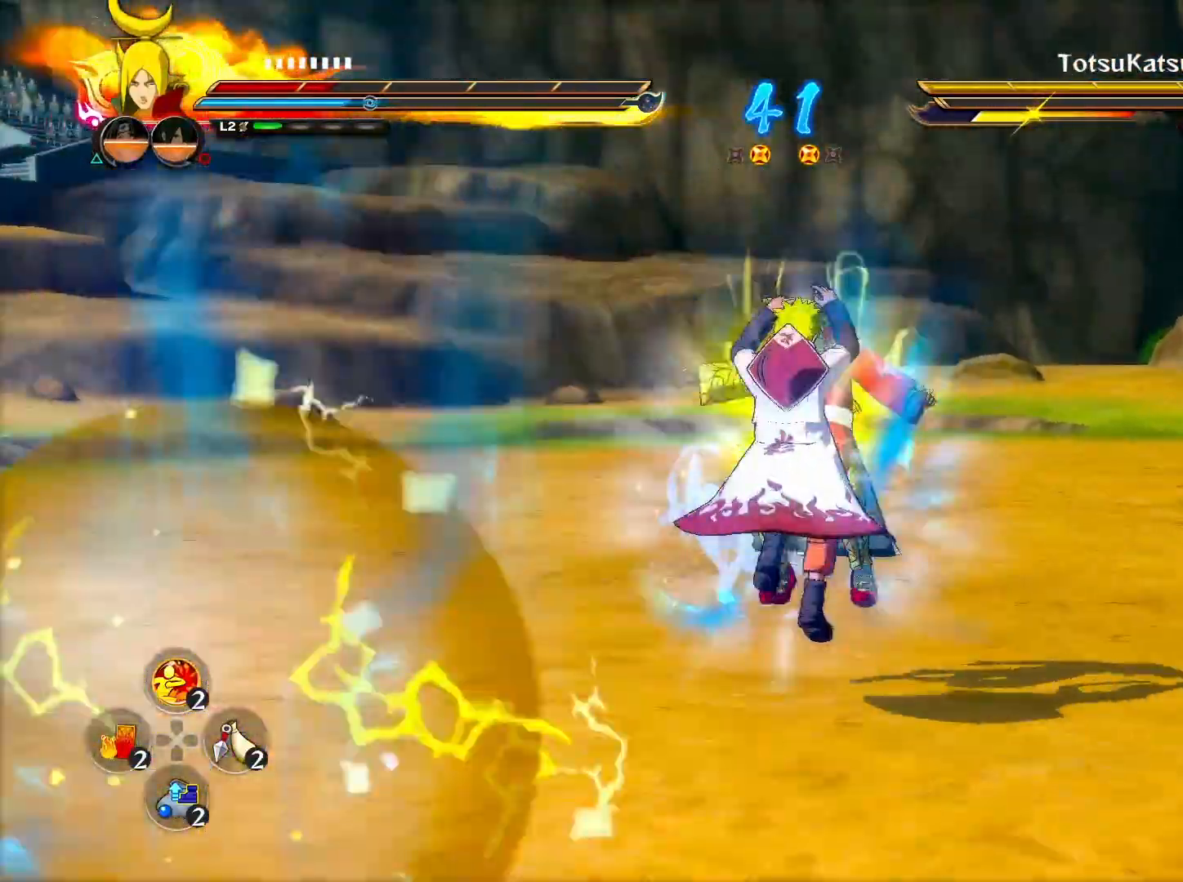
{"buttons": ["L2", "R2"], "left_stick": "center", "right_stick": "center", "events": [[483, "L2", "down"]]}
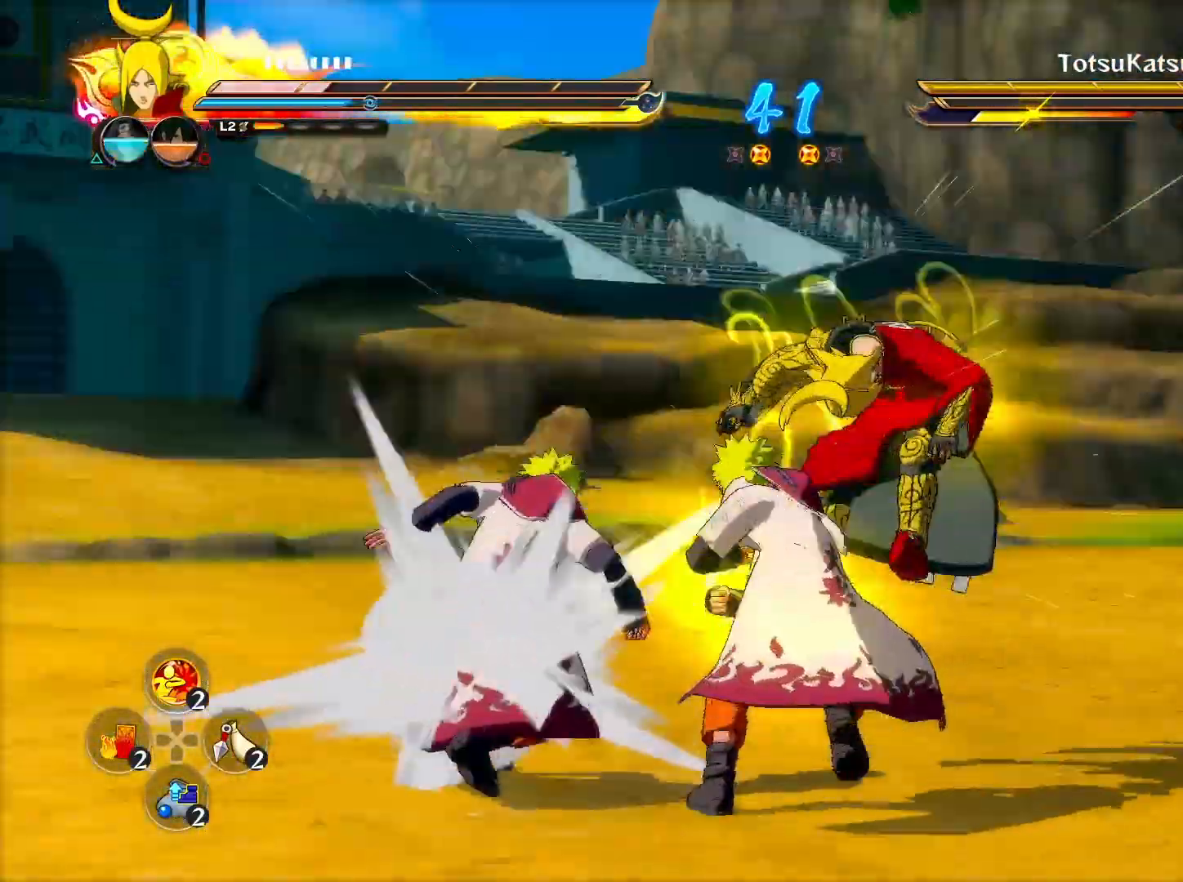
{"buttons": ["CROSS", "R2"], "left_stick": "left", "right_stick": "center", "events": [[117, "L2", "up"], [250, "left_stick", "left"], [417, "CROSS", "down"]]}
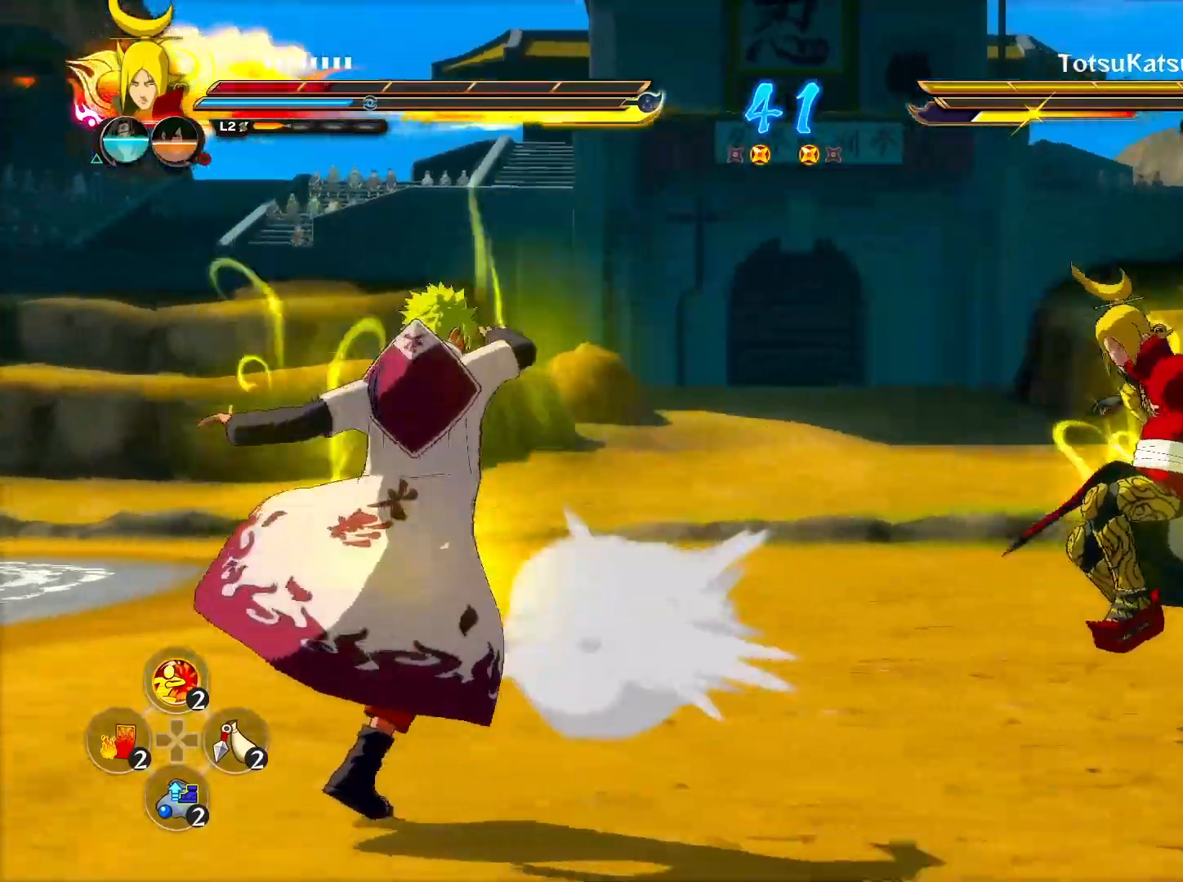
{"buttons": ["R2"], "left_stick": "left", "right_stick": "center", "events": [[33, "CROSS", "up"], [300, "CROSS", "down"], [483, "CROSS", "up"]]}
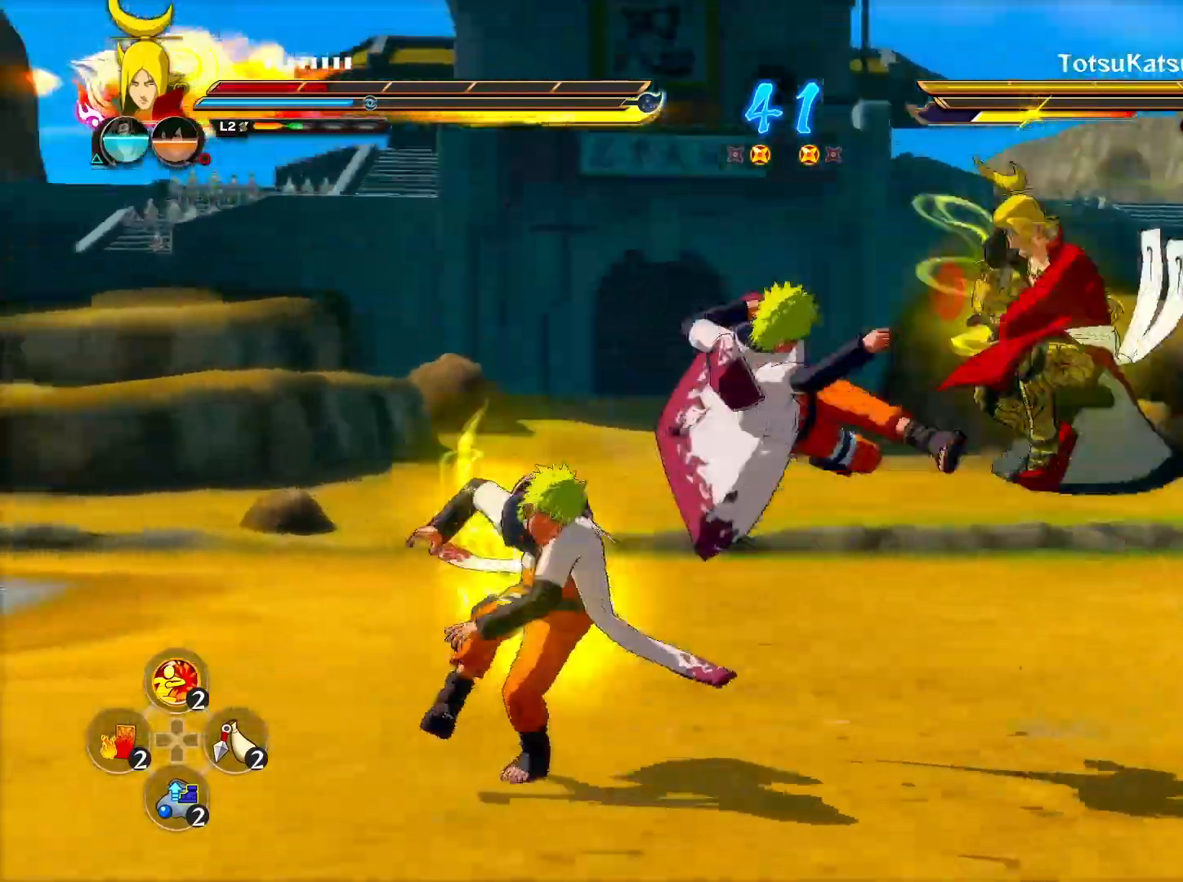
{"buttons": ["CROSS", "R2"], "left_stick": "down-left", "right_stick": "center", "events": [[133, "left_stick", "down-left"], [383, "CROSS", "down"]]}
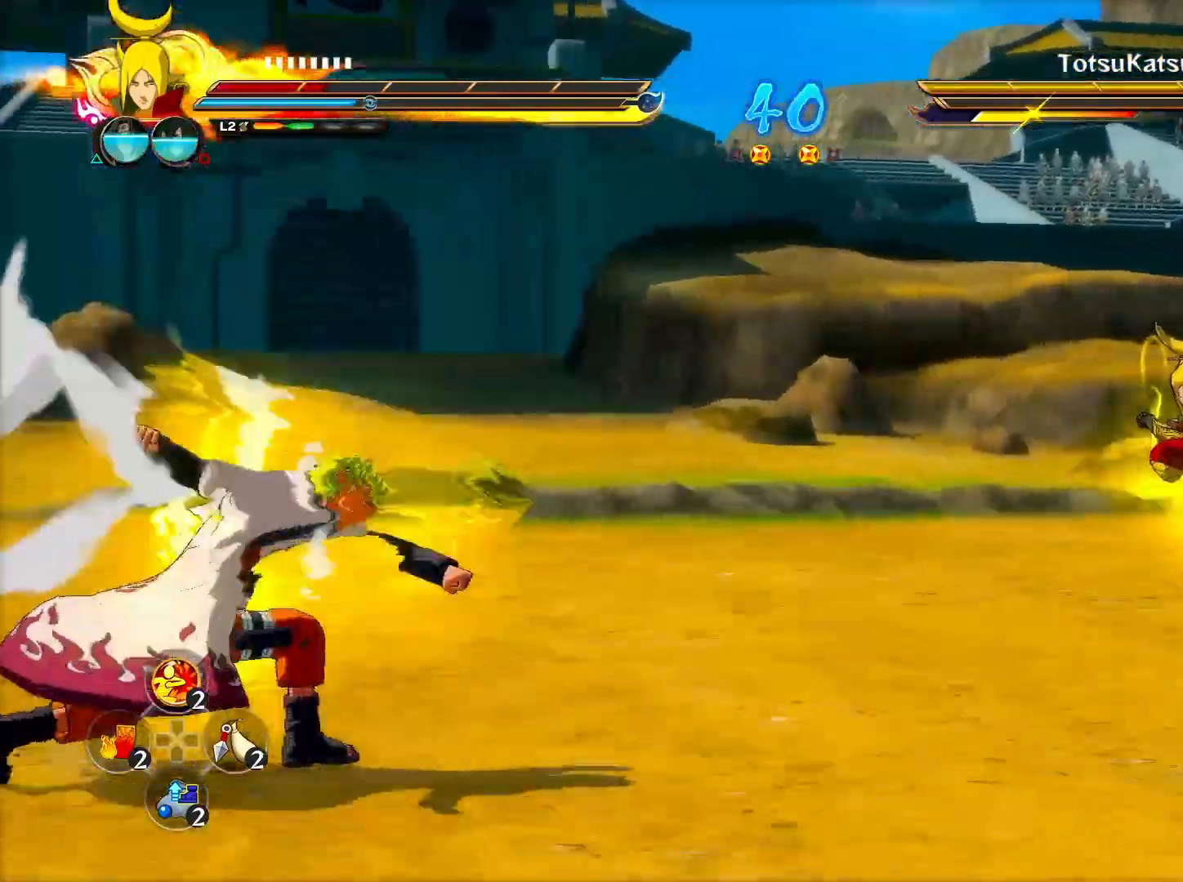
{"buttons": ["CROSS", "R2"], "left_stick": "center", "right_stick": "center", "events": [[67, "CROSS", "up"], [100, "left_stick", "center"], [317, "CROSS", "down"]]}
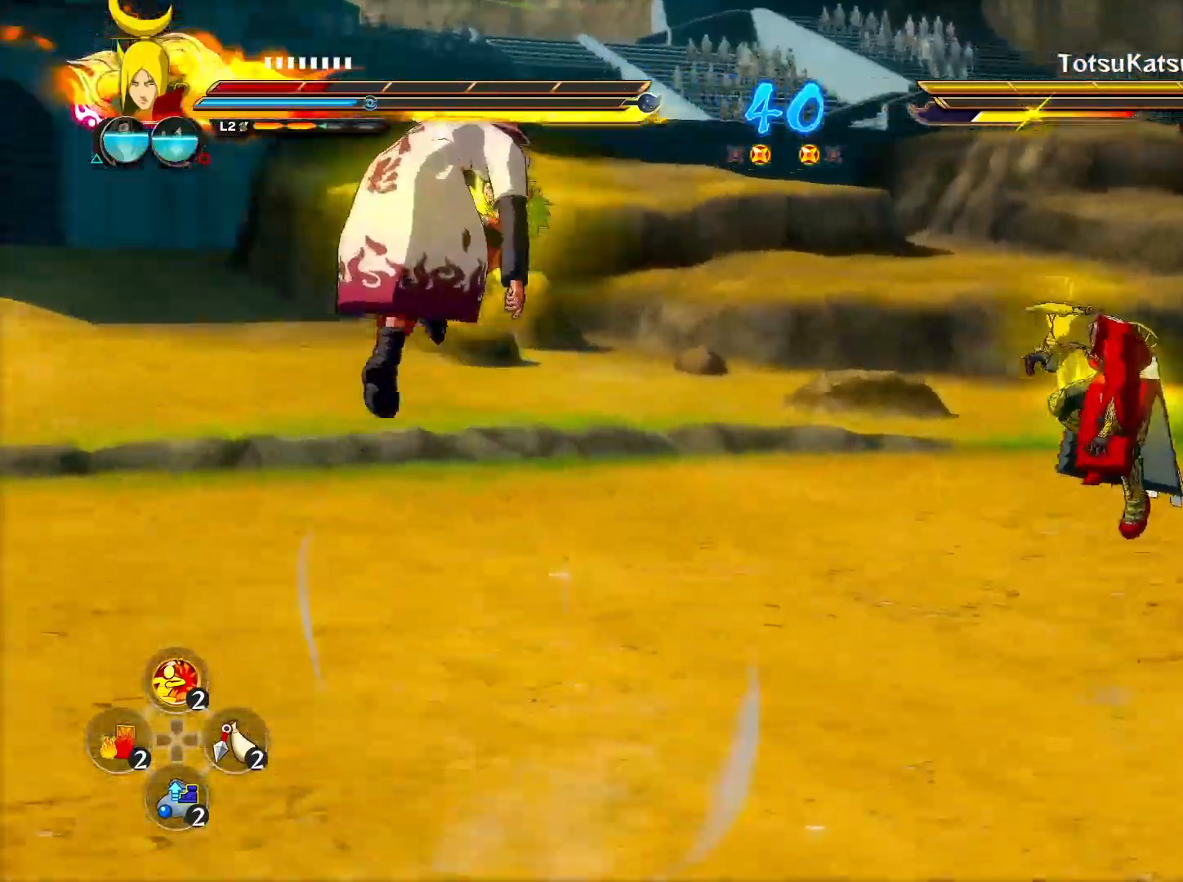
{"buttons": ["R2"], "left_stick": "center", "right_stick": "center", "events": [[17, "CROSS", "up"]]}
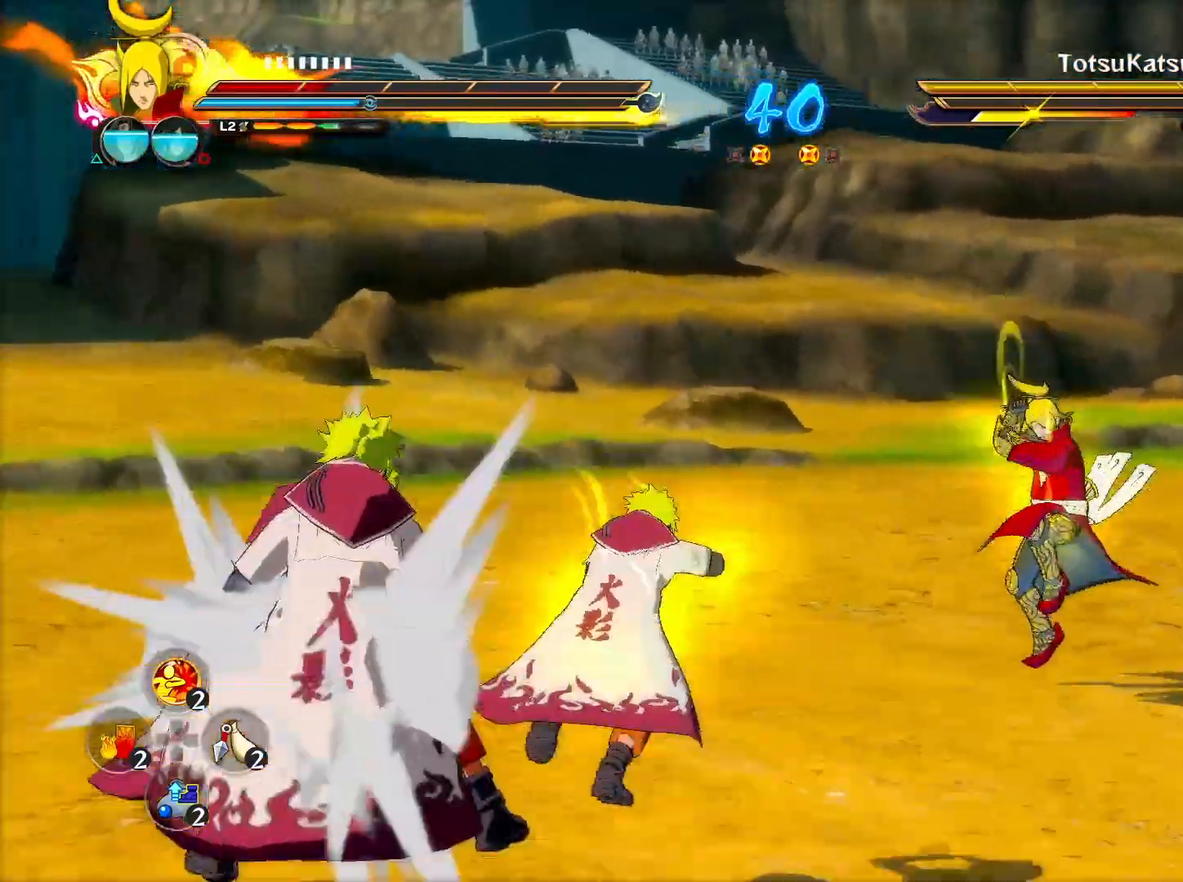
{"buttons": ["CROSS", "R2"], "left_stick": "center", "right_stick": "center", "events": [[350, "CROSS", "down"]]}
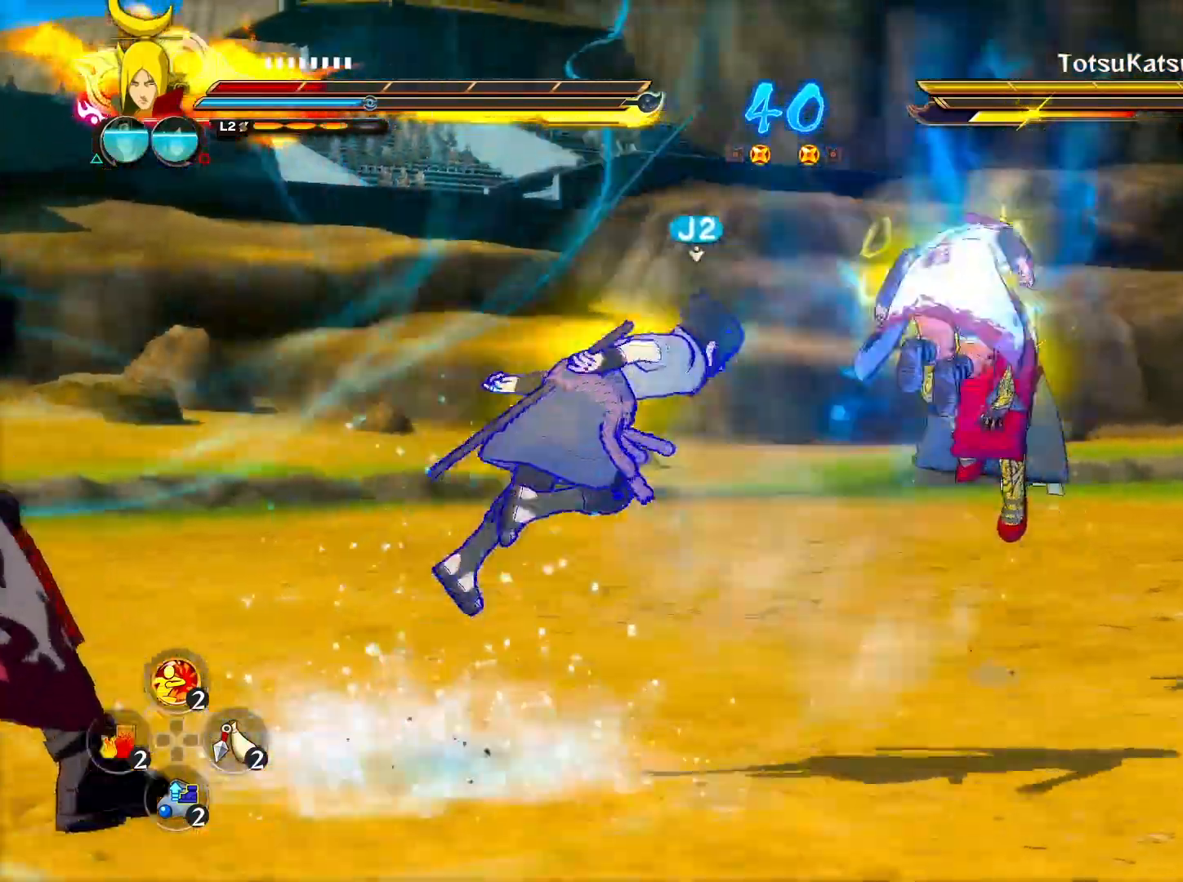
{"buttons": ["R2"], "left_stick": "center", "right_stick": "center", "events": [[50, "CROSS", "up"]]}
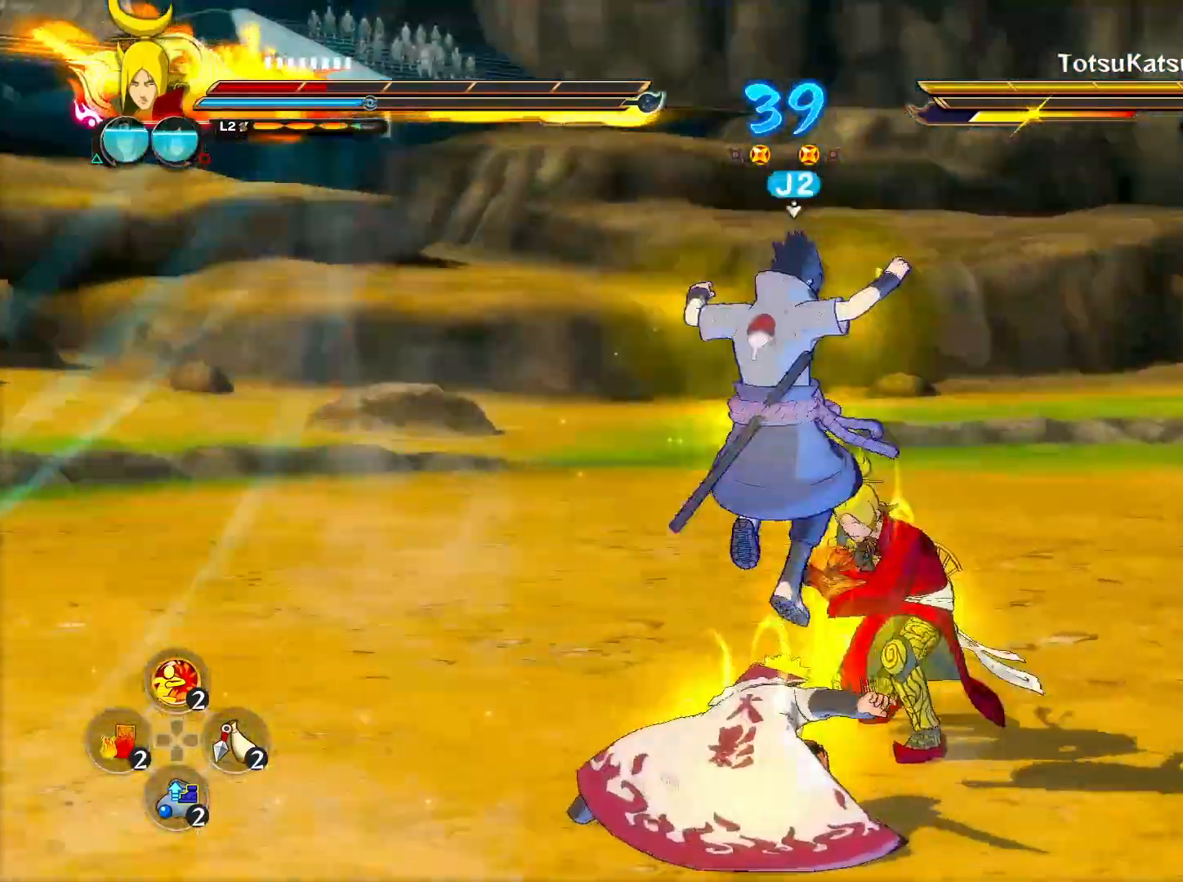
{"buttons": ["CROSS", "CIRCLE"], "left_stick": "center", "right_stick": "center", "events": [[67, "R2", "up"], [83, "CIRCLE", "down"], [100, "TRIANGLE", "down"], [133, "CROSS", "down"], [183, "CROSS", "up"], [200, "TRIANGLE", "up"], [233, "CIRCLE", "up"], [233, "TRIANGLE", "down"], [250, "TRIANGLE", "up"], [267, "CIRCLE", "down"], [283, "CIRCLE", "up"], [283, "TRIANGLE", "down"], [300, "CIRCLE", "down"], [300, "CROSS", "down"], [333, "CIRCLE", "up"], [383, "CROSS", "up"], [383, "TRIANGLE", "up"], [417, "TRIANGLE", "down"], [450, "CROSS", "down"], [450, "TRIANGLE", "up"], [467, "CIRCLE", "down"], [483, "CIRCLE", "up"], [500, "CIRCLE", "down"]]}
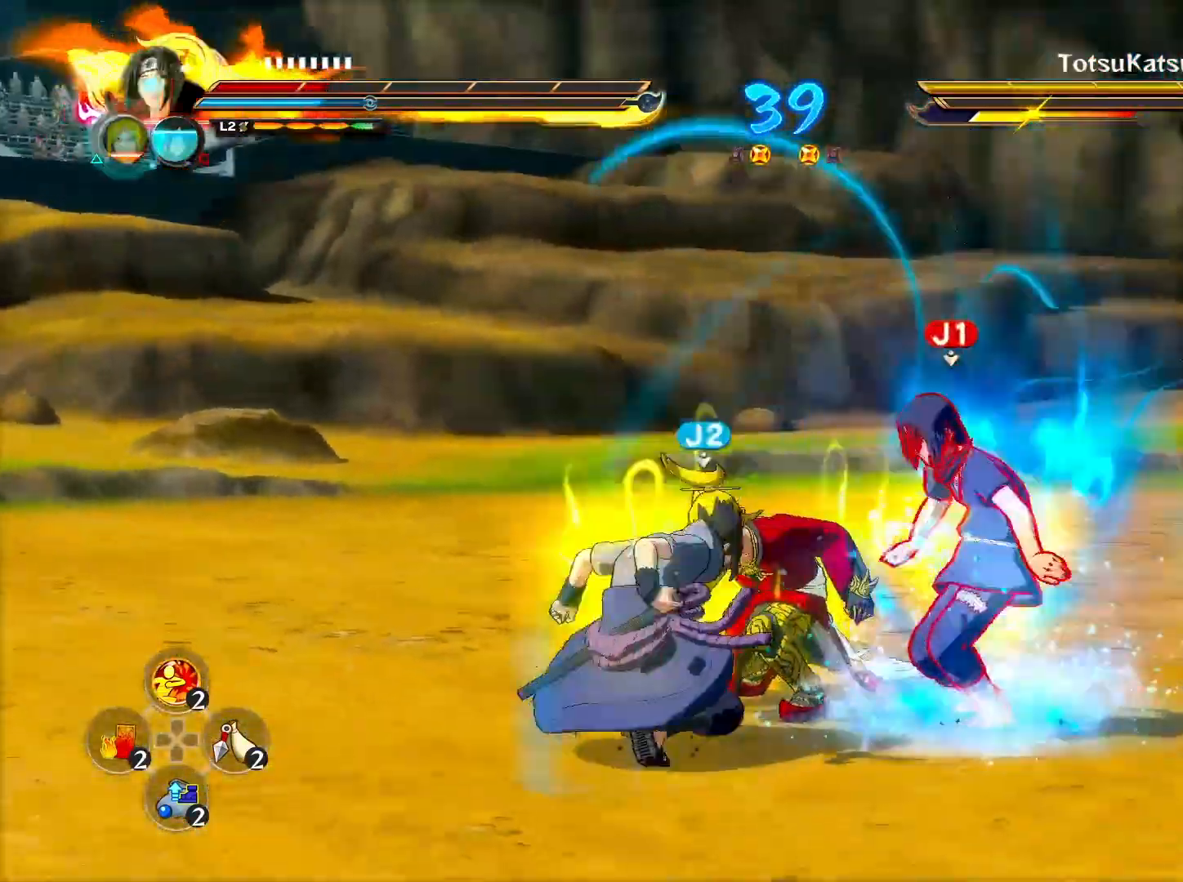
{"buttons": [], "left_stick": "center", "right_stick": "center", "events": [[17, "CROSS", "up"], [33, "CIRCLE", "up"], [67, "TRIANGLE", "down"], [83, "TRIANGLE", "up"], [100, "CIRCLE", "down"], [117, "CIRCLE", "up"], [117, "left_stick", "down-left"], [133, "CIRCLE", "down"], [167, "CIRCLE", "up"], [233, "CIRCLE", "down"], [333, "CIRCLE", "up"], [433, "left_stick", "center"]]}